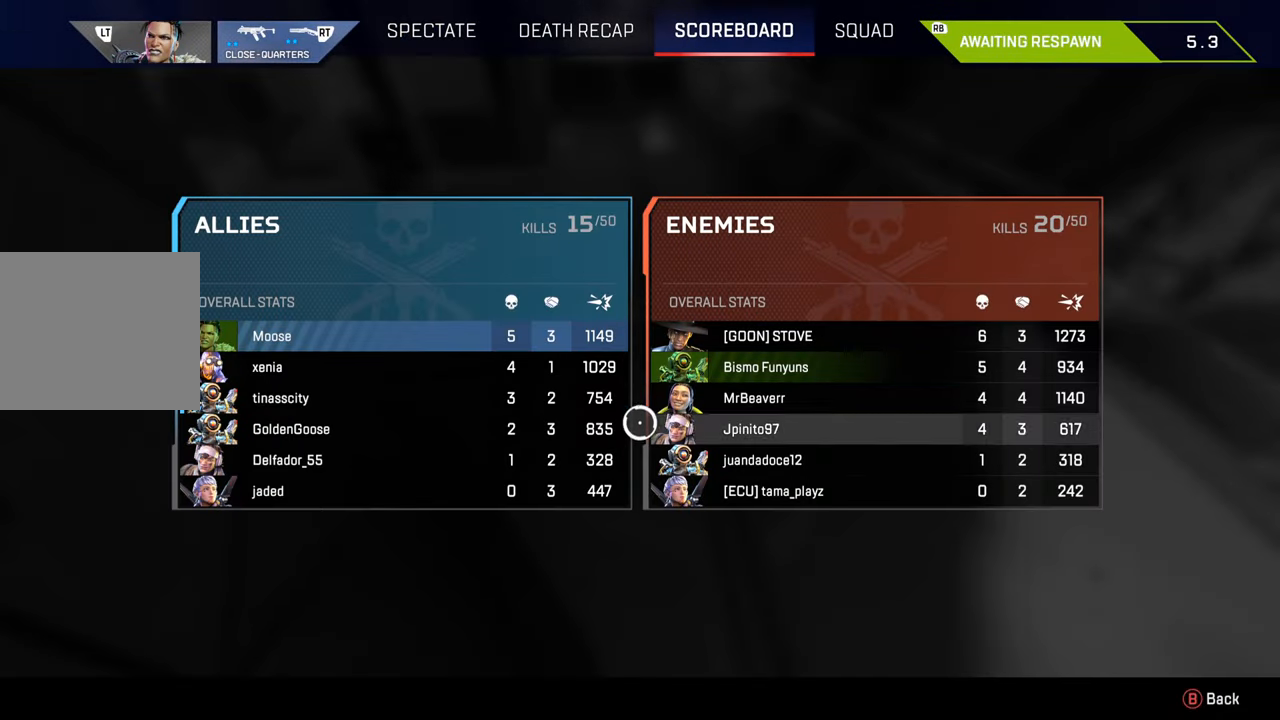
Gameplay with a controller (PlayStation layout); each line is a JSON object with the inputs held at the frame after it. "events" lists button and stick changes between this image and that frame as [ms after this image, input, new state], when the widget could be followed in between.
{"buttons": [], "left_stick": "center", "right_stick": "center", "events": [[67, "left_stick", "center"], [283, "L1", "down"], [400, "L1", "up"]]}
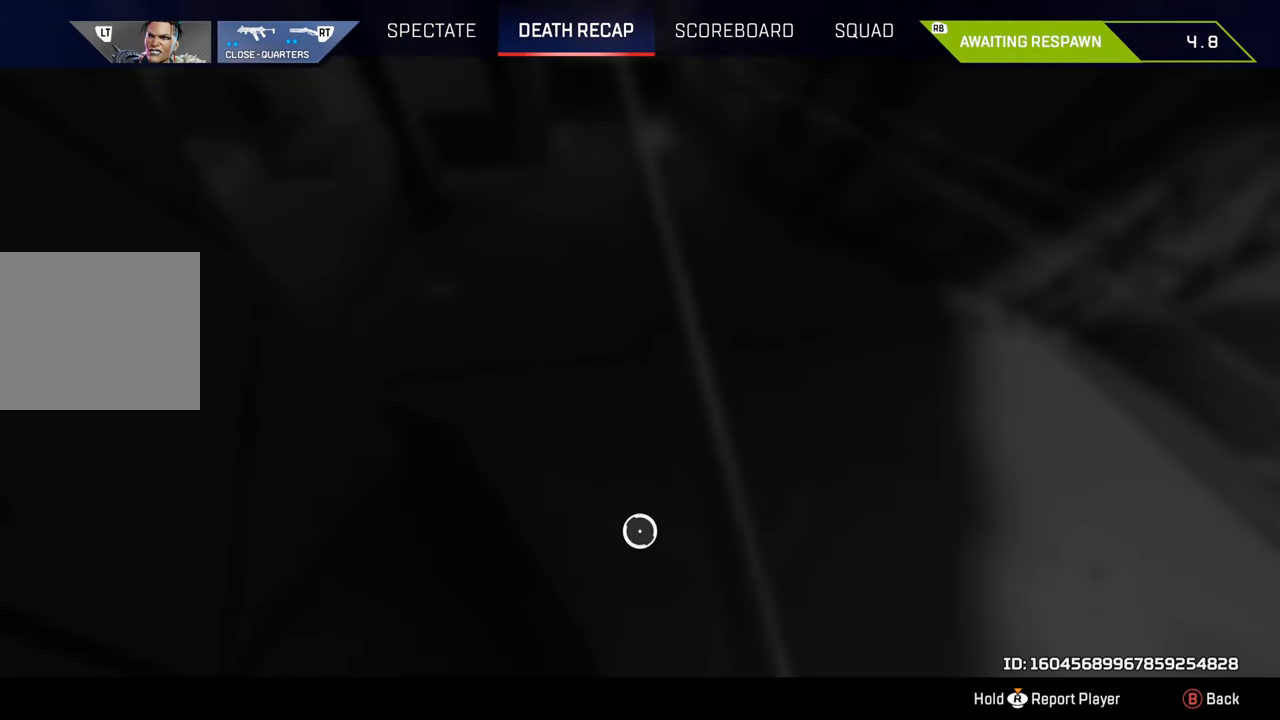
{"buttons": [], "left_stick": "center", "right_stick": "center", "events": []}
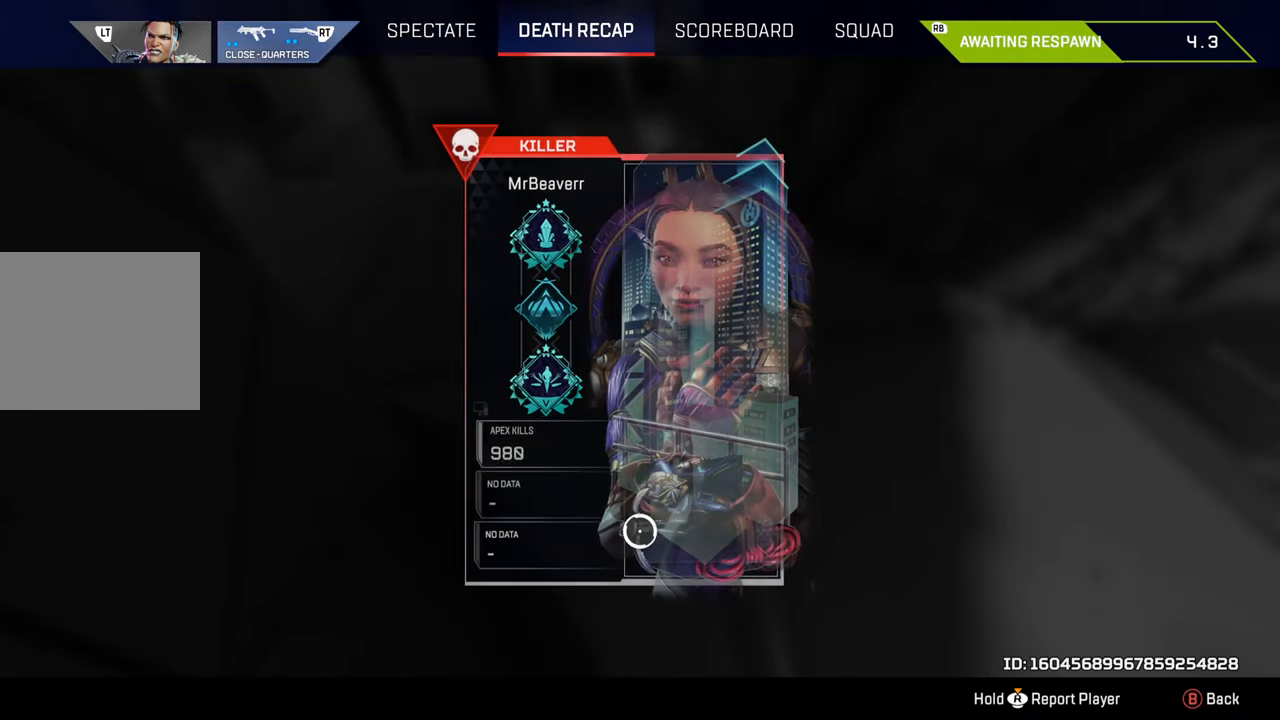
{"buttons": [], "left_stick": "center", "right_stick": "center", "events": [[50, "left_stick", "down"], [117, "left_stick", "center"], [350, "left_stick", "down"], [433, "left_stick", "center"]]}
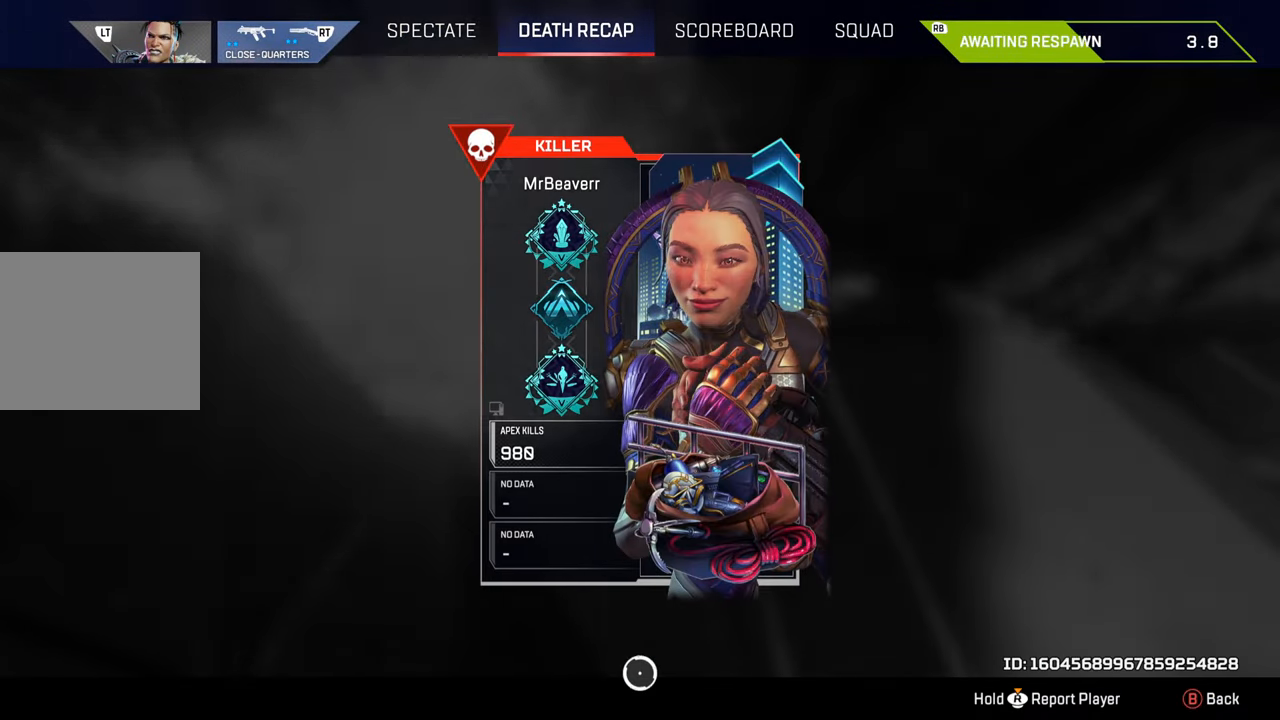
{"buttons": [], "left_stick": "center", "right_stick": "center", "events": []}
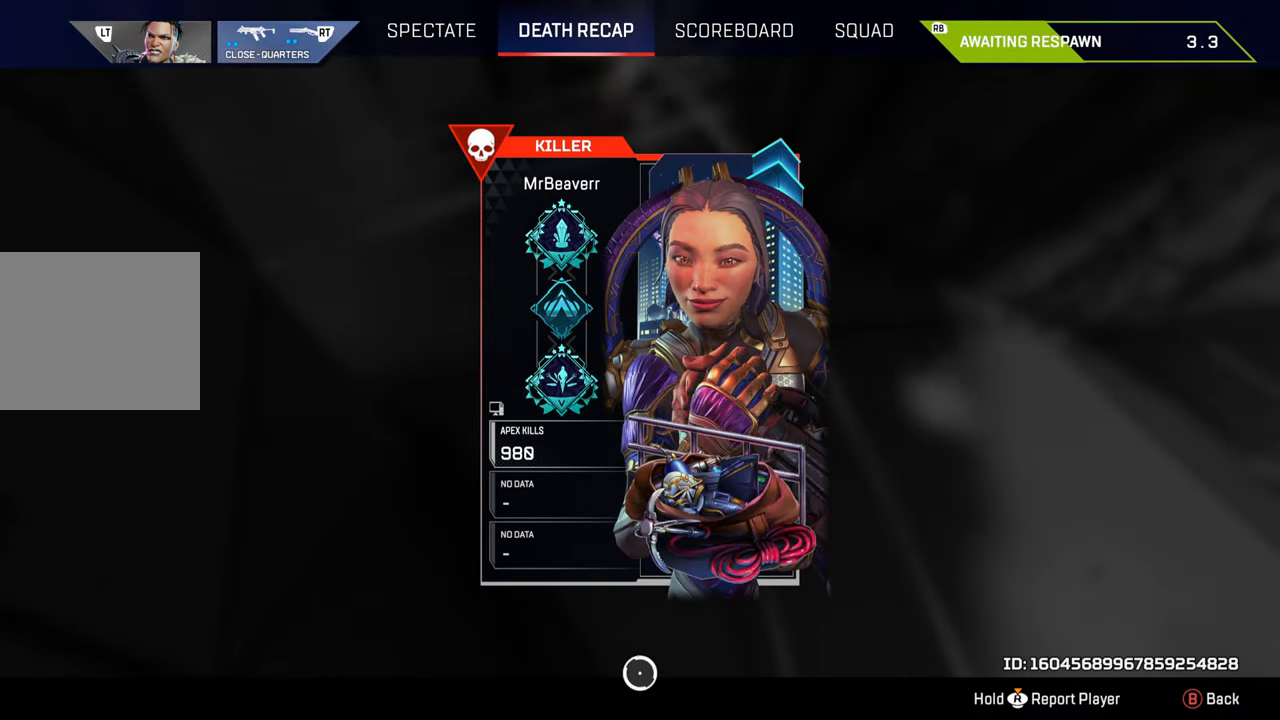
{"buttons": [], "left_stick": "center", "right_stick": "center", "events": [[100, "left_stick", "down"], [200, "left_stick", "center"]]}
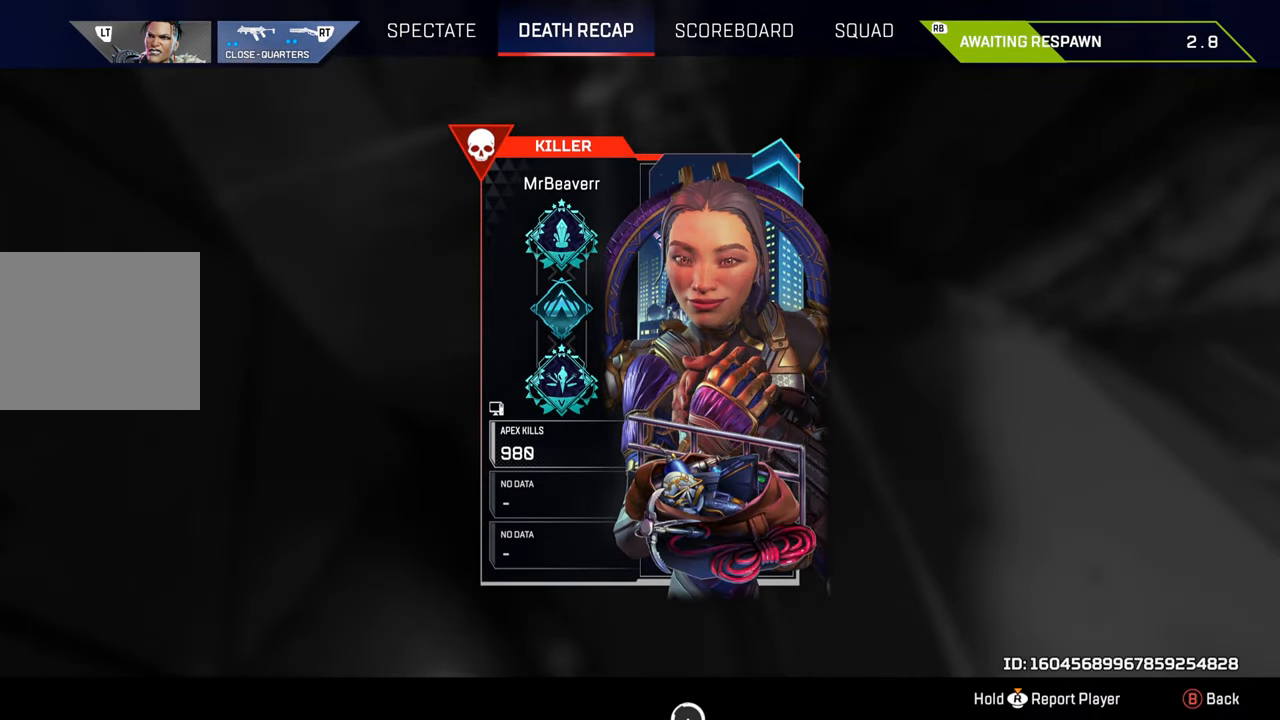
{"buttons": [], "left_stick": "center", "right_stick": "center", "events": []}
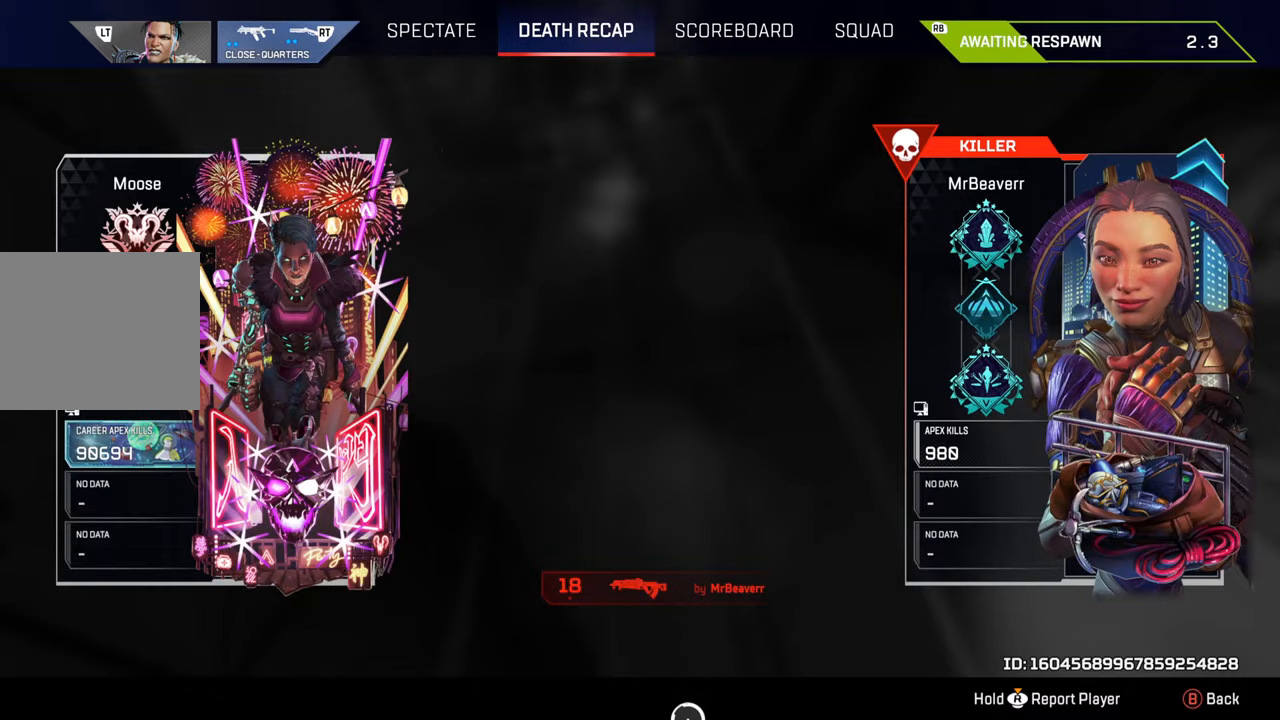
{"buttons": [], "left_stick": "center", "right_stick": "center", "events": []}
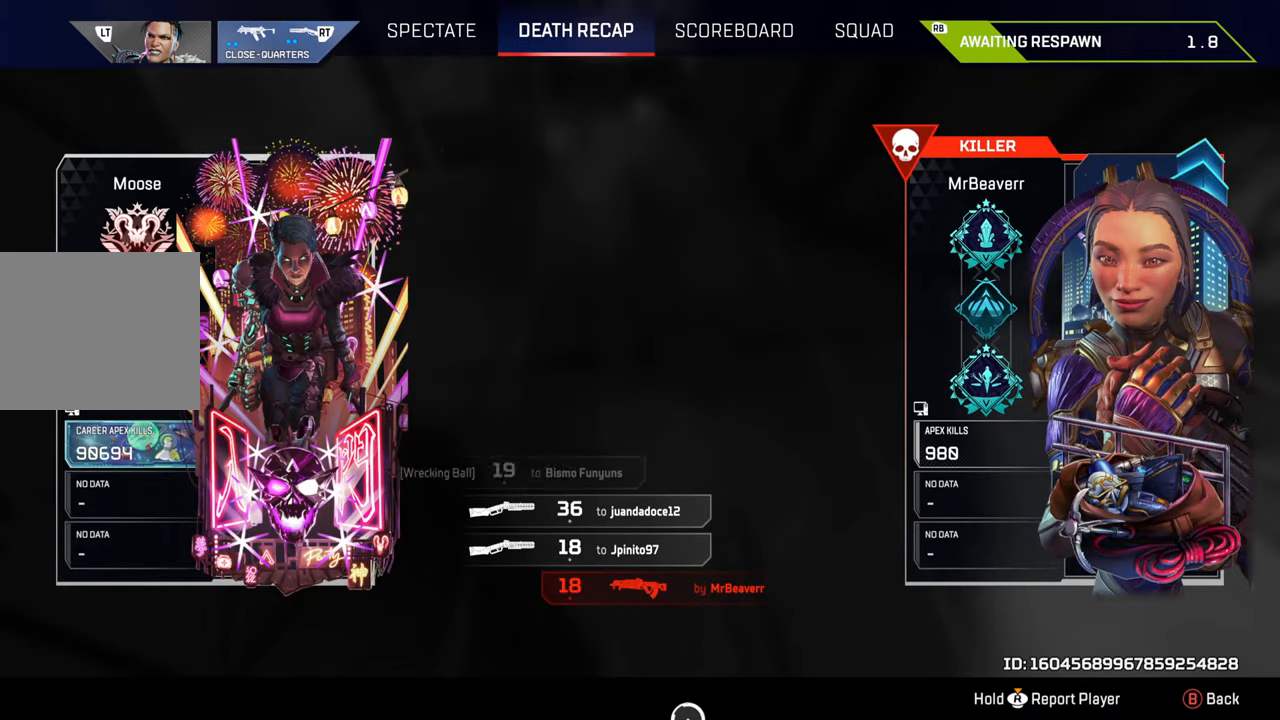
{"buttons": [], "left_stick": "center", "right_stick": "center", "events": []}
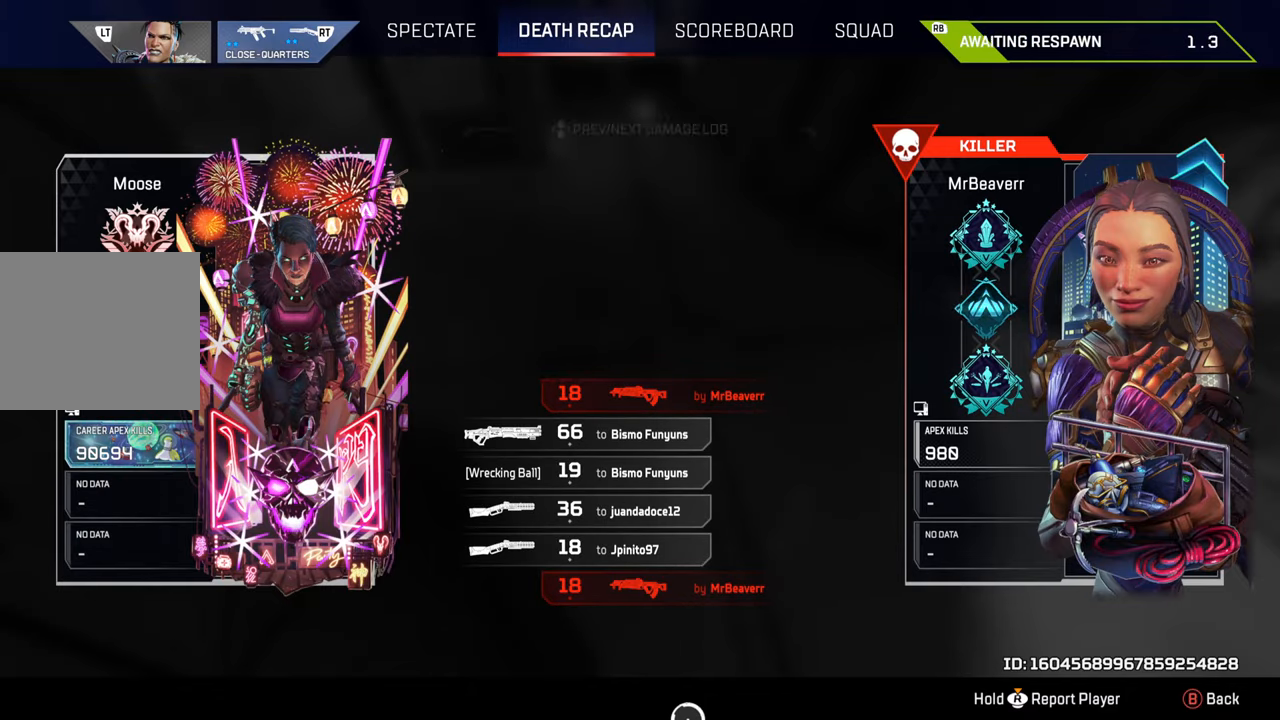
{"buttons": [], "left_stick": "center", "right_stick": "center", "events": [[233, "left_stick", "down"], [333, "left_stick", "center"]]}
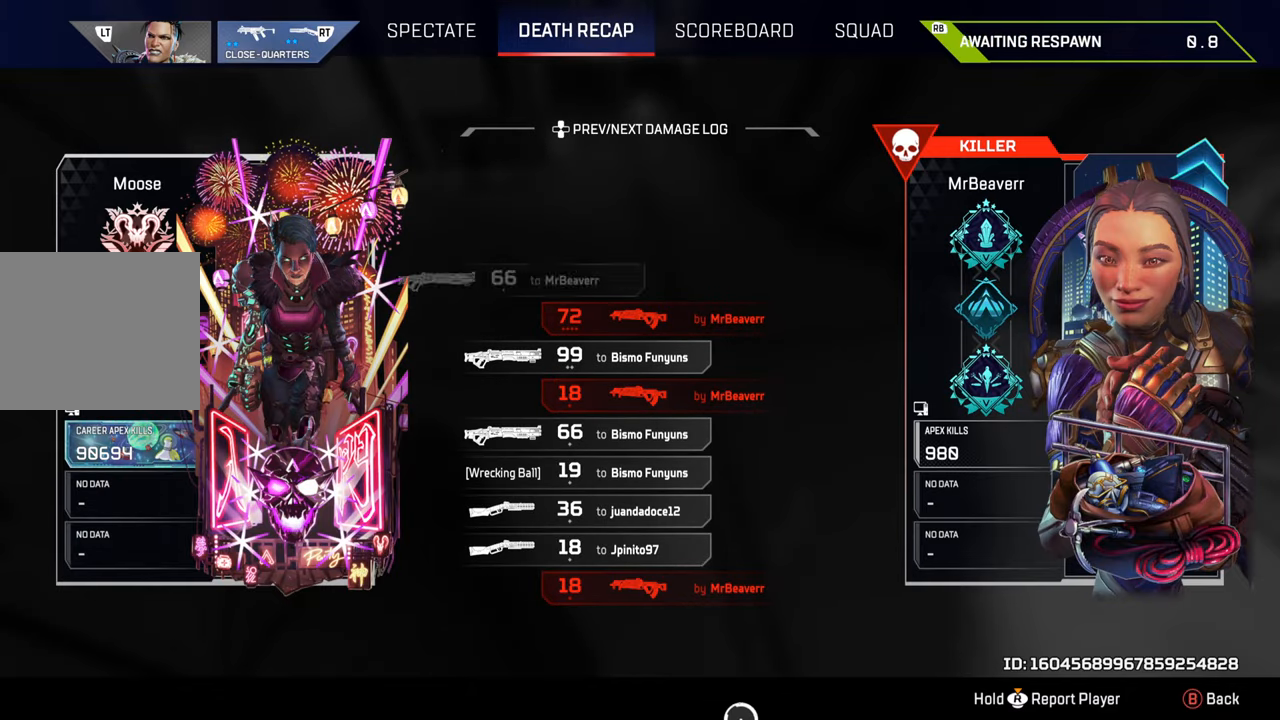
{"buttons": [], "left_stick": "center", "right_stick": "center", "events": []}
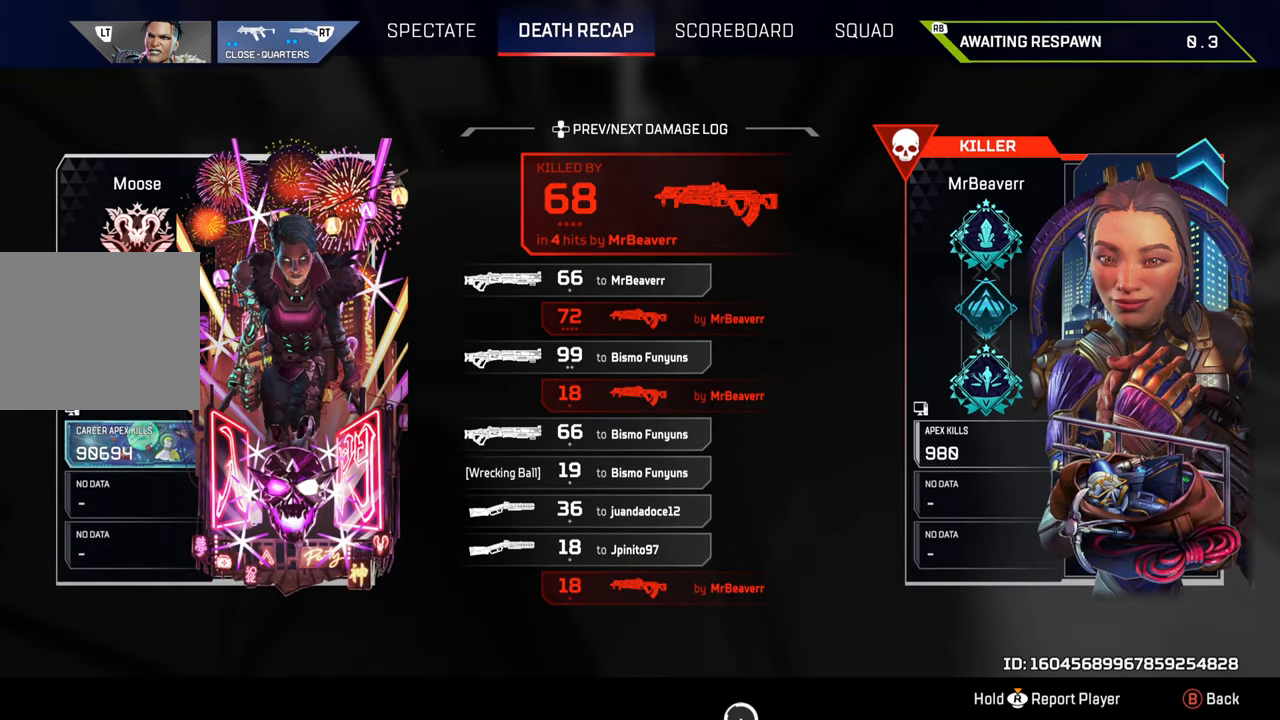
{"buttons": [], "left_stick": "center", "right_stick": "center", "events": [[183, "CIRCLE", "down"], [283, "CIRCLE", "up"]]}
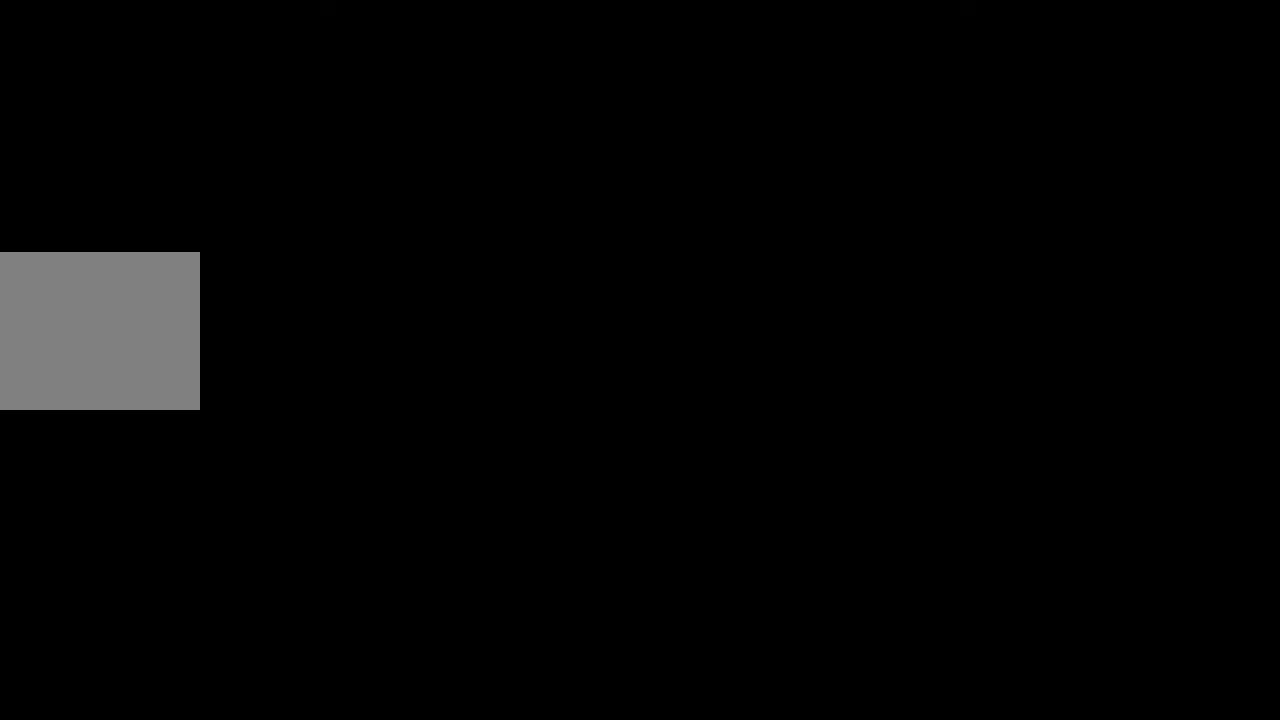
{"buttons": [], "left_stick": "up", "right_stick": "center", "events": [[367, "left_stick", "up"]]}
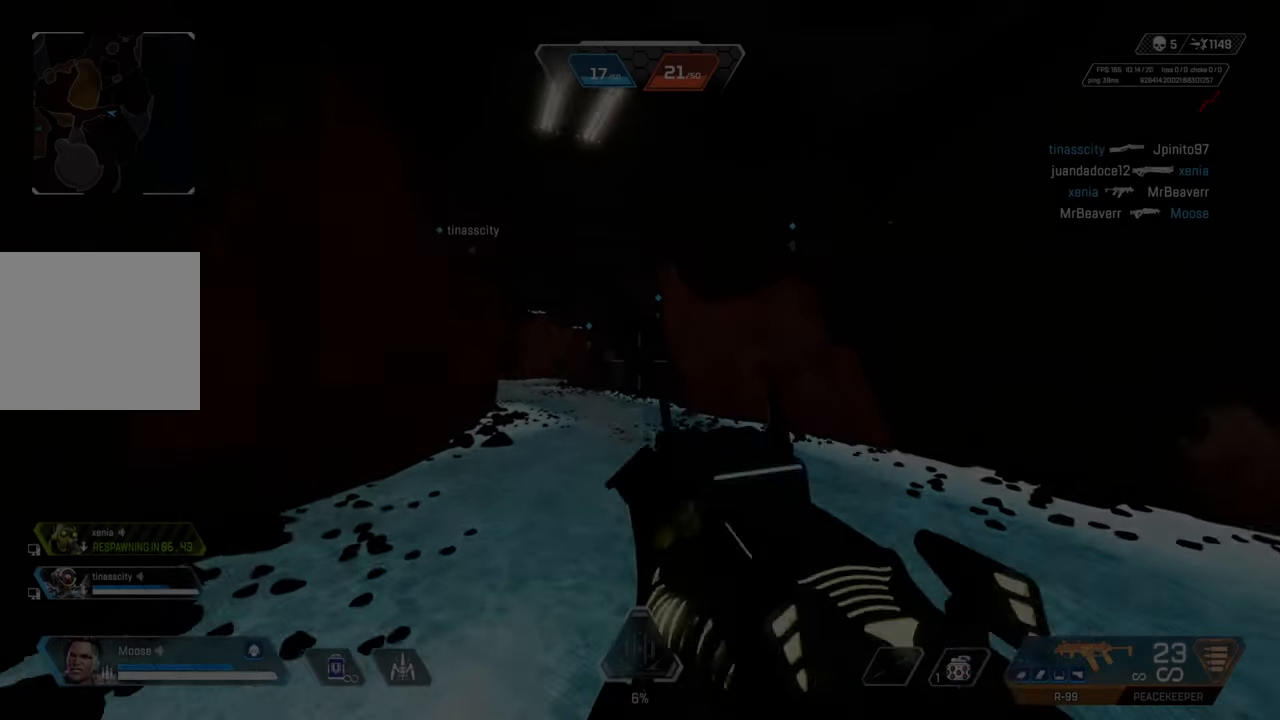
{"buttons": ["TRIANGLE"], "left_stick": "up", "right_stick": "center", "events": [[133, "TRIANGLE", "down"], [217, "TRIANGLE", "up"], [283, "TRIANGLE", "down"]]}
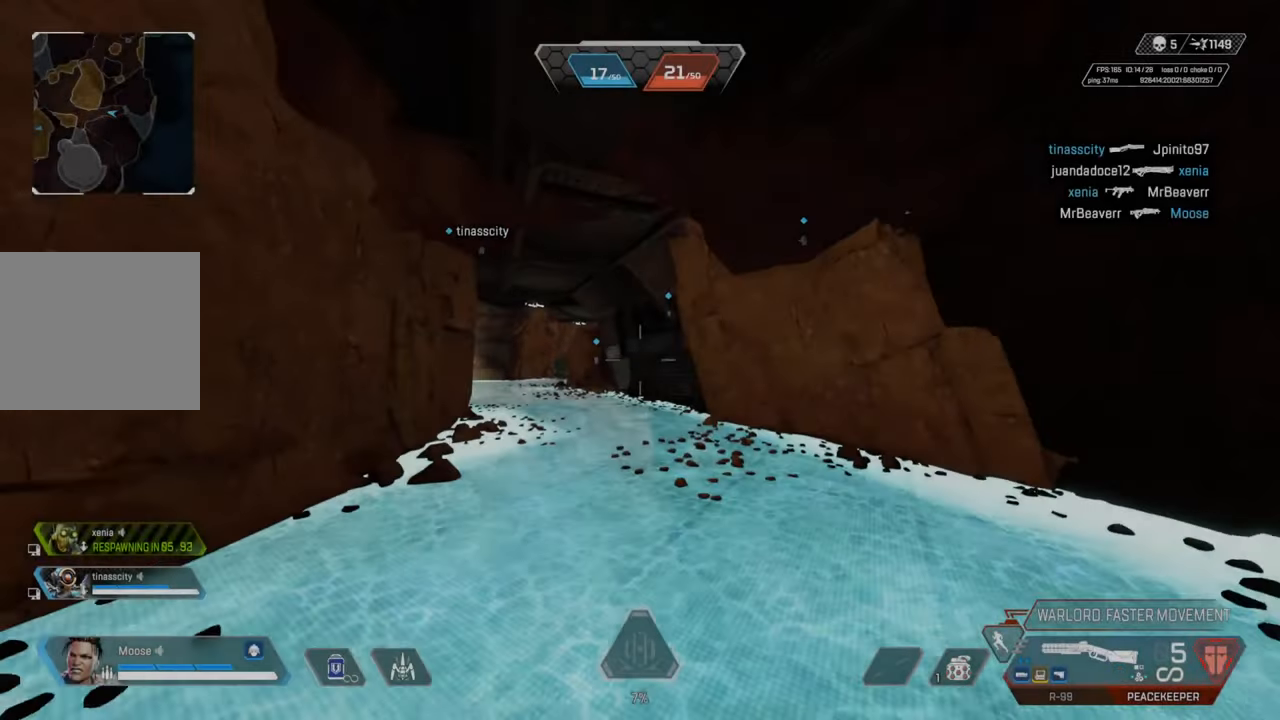
{"buttons": [], "left_stick": "up", "right_stick": "center", "events": [[17, "TRIANGLE", "up"], [200, "right_stick", "left"], [283, "right_stick", "center"]]}
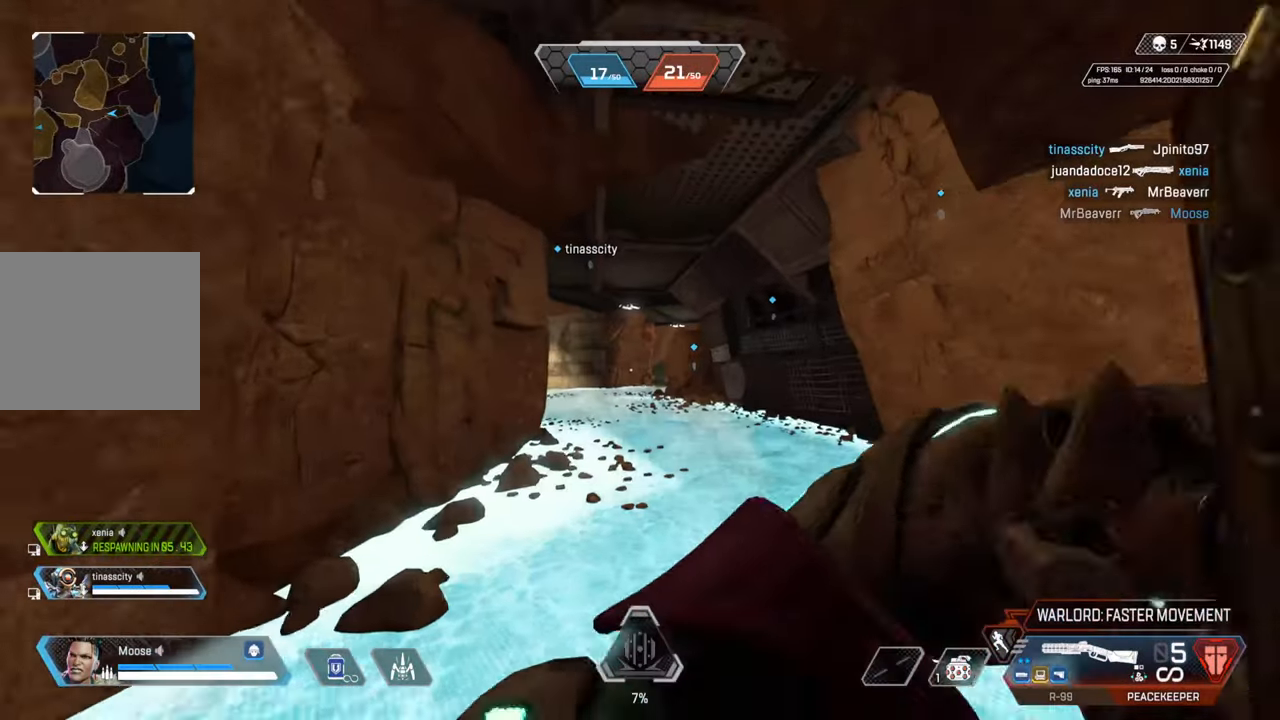
{"buttons": [], "left_stick": "up", "right_stick": "center", "events": []}
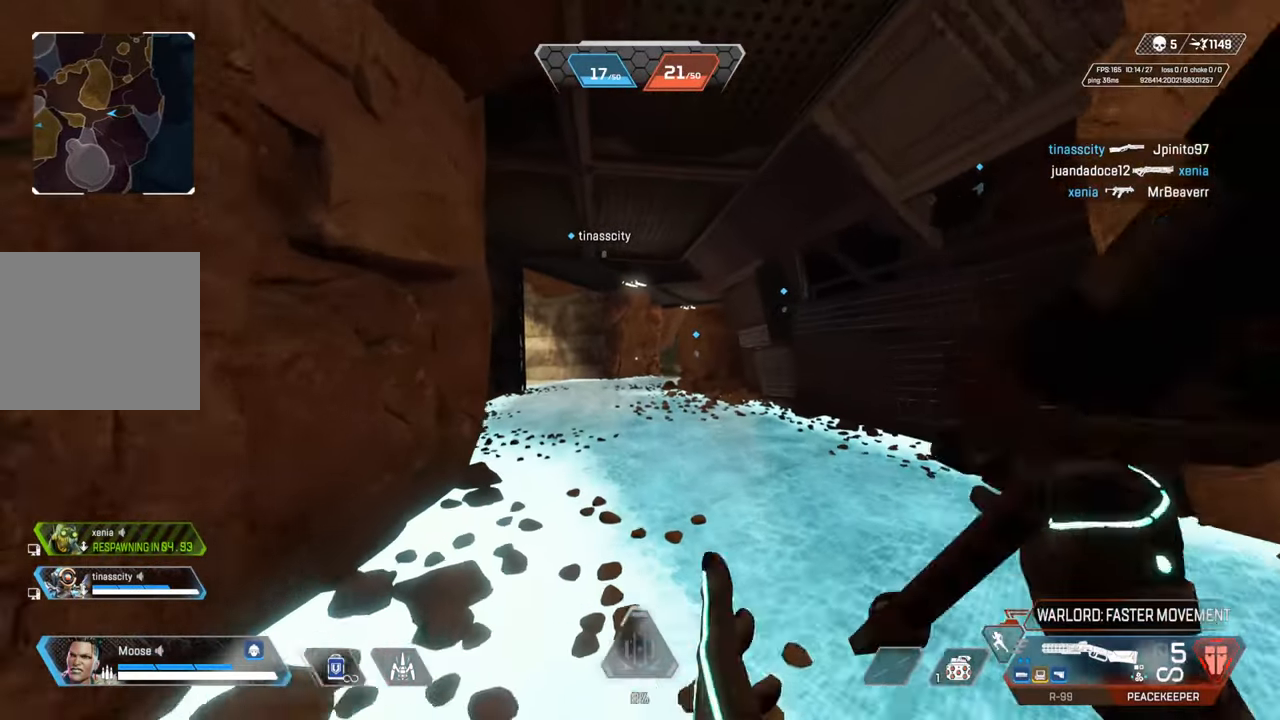
{"buttons": [], "left_stick": "up", "right_stick": "center", "events": []}
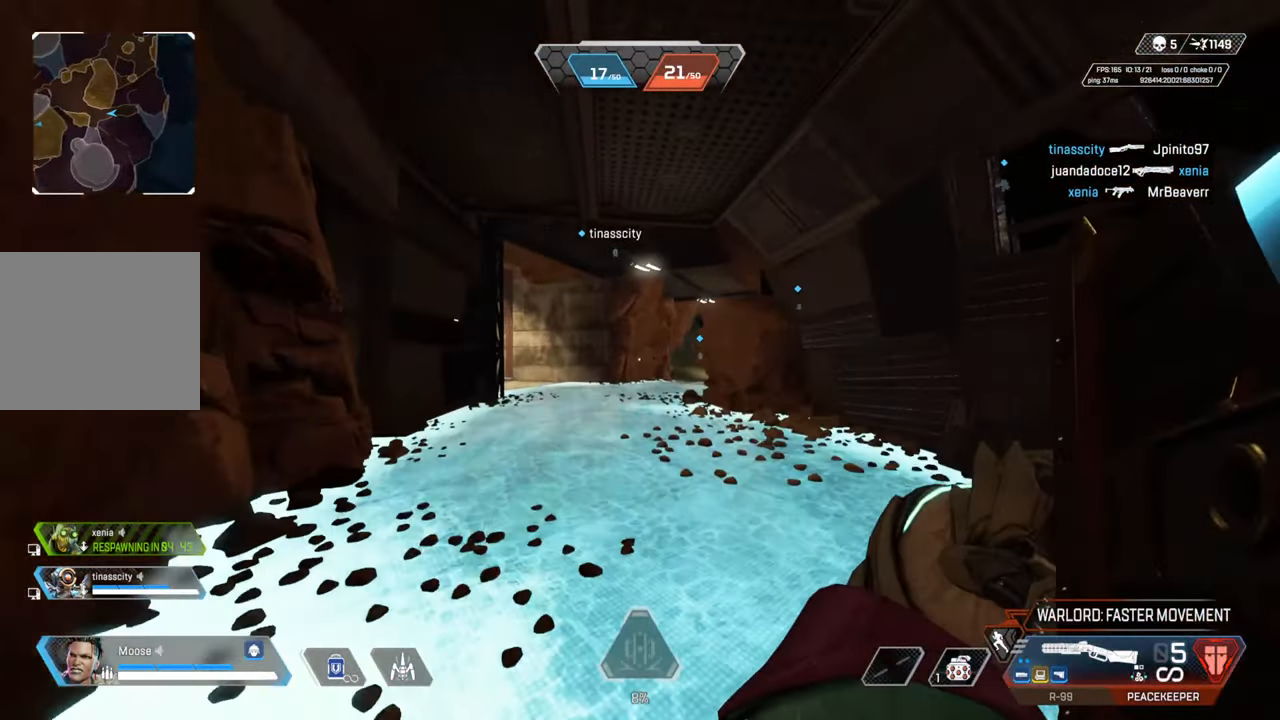
{"buttons": [], "left_stick": "up", "right_stick": "center", "events": []}
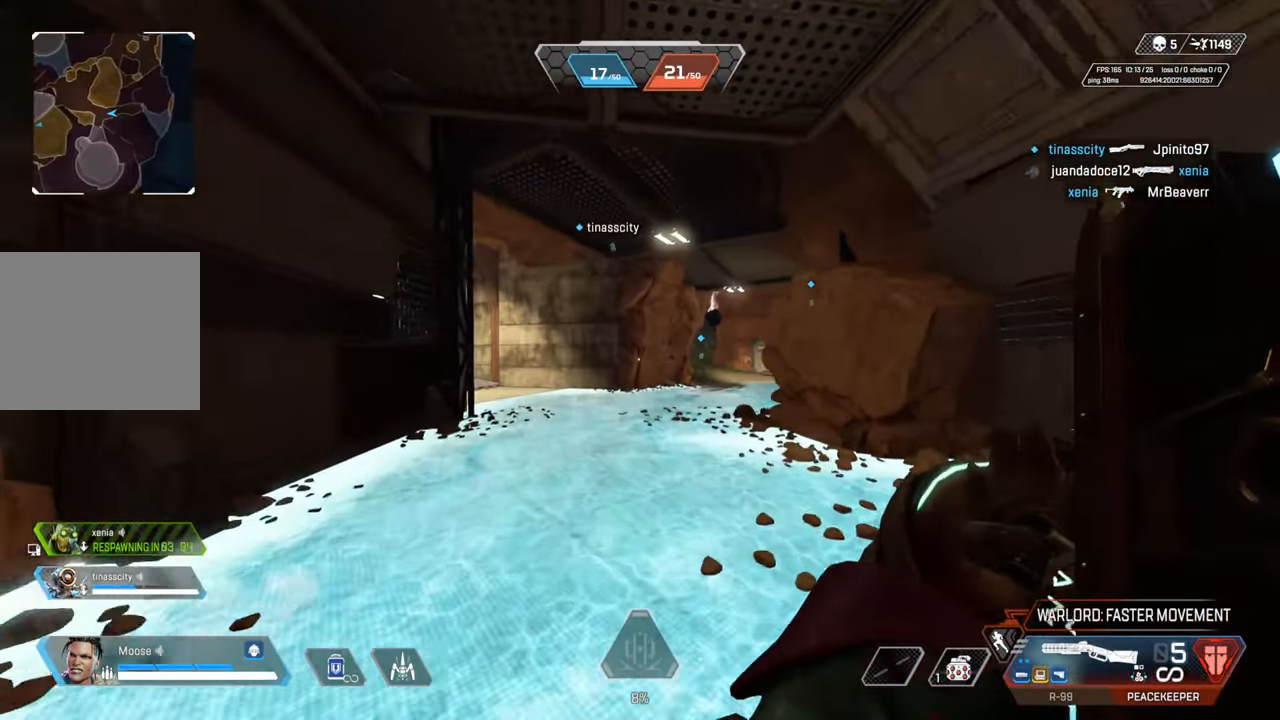
{"buttons": [], "left_stick": "up", "right_stick": "center", "events": [[350, "right_stick", "left"], [450, "right_stick", "center"]]}
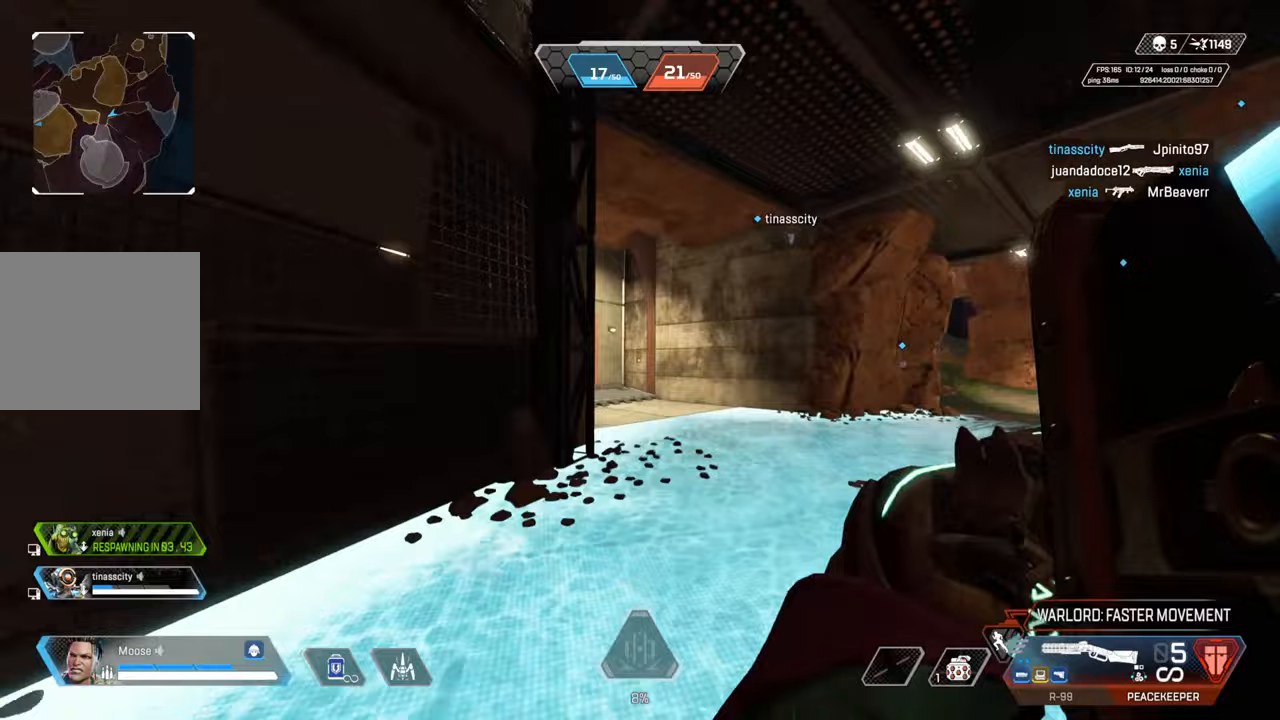
{"buttons": [], "left_stick": "up", "right_stick": "center", "events": [[283, "TRIANGLE", "down"], [367, "TRIANGLE", "up"]]}
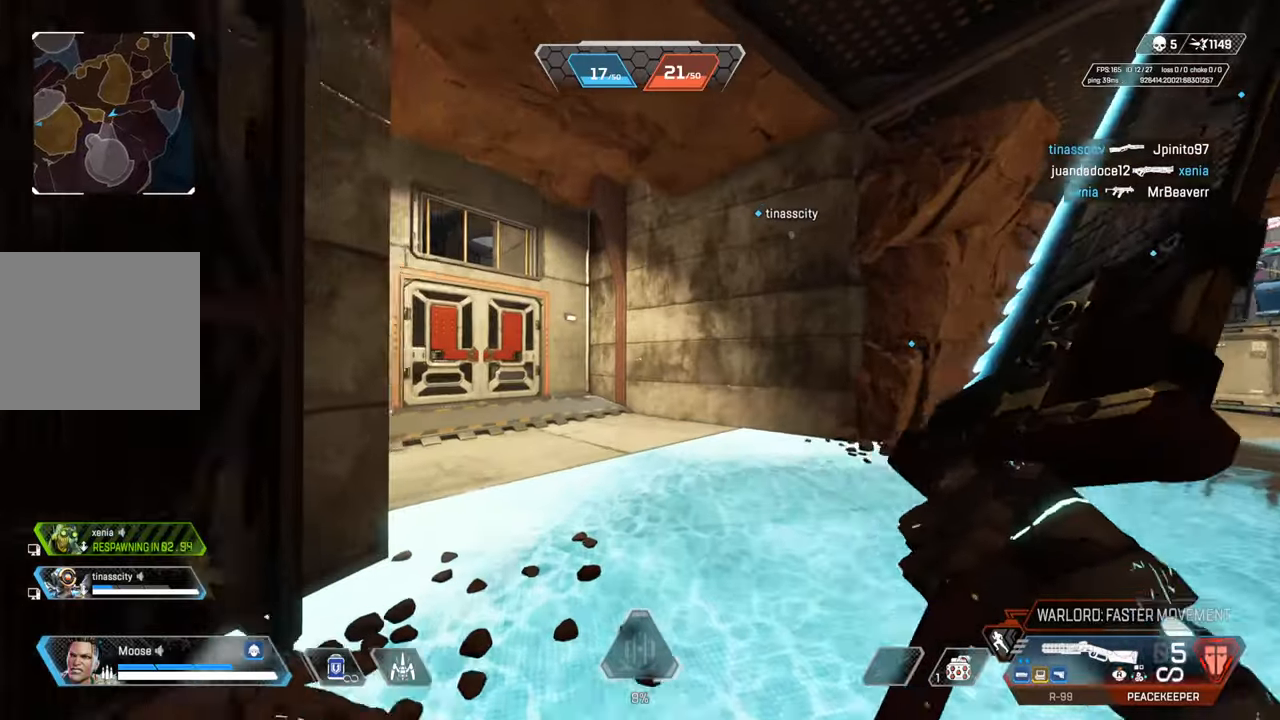
{"buttons": ["TRIANGLE"], "left_stick": "up", "right_stick": "center", "events": [[33, "right_stick", "left"], [150, "right_stick", "center"], [283, "TRIANGLE", "down"], [333, "TRIANGLE", "up"], [400, "TRIANGLE", "down"]]}
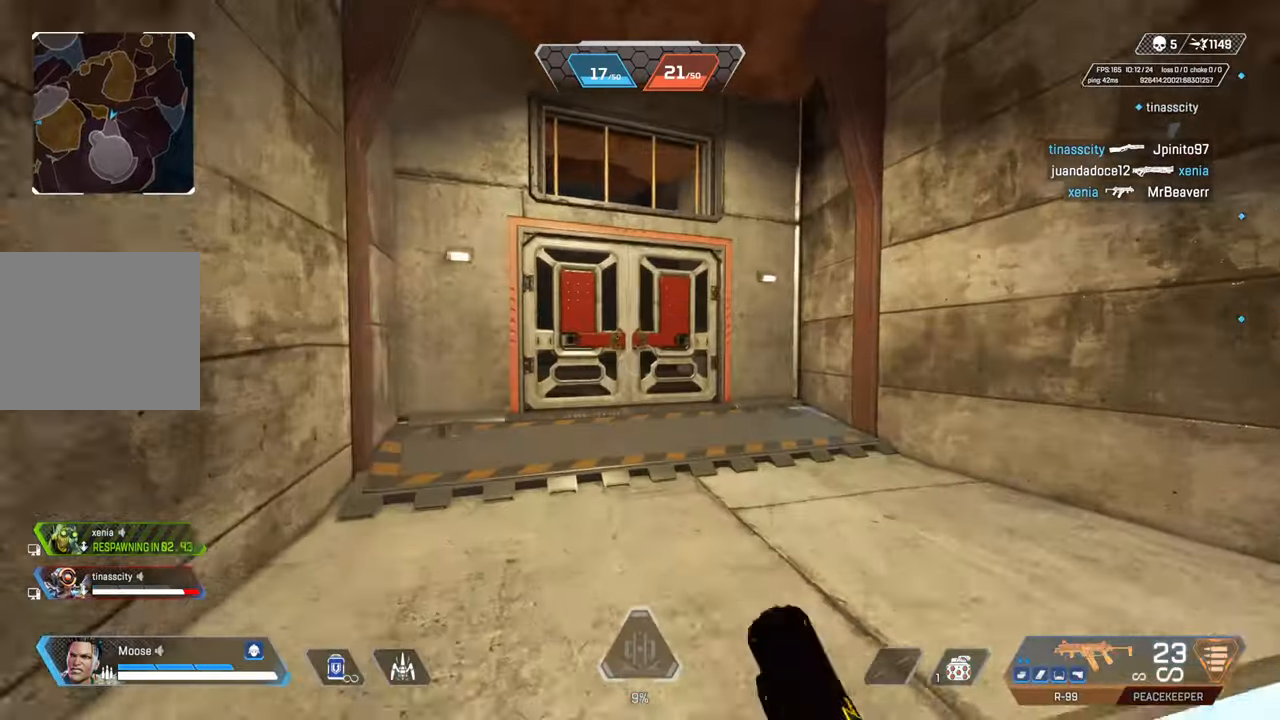
{"buttons": [], "left_stick": "up", "right_stick": "center", "events": [[133, "TRIANGLE", "up"], [233, "CIRCLE", "down"], [333, "SQUARE", "down"], [350, "CIRCLE", "up"], [433, "SQUARE", "up"]]}
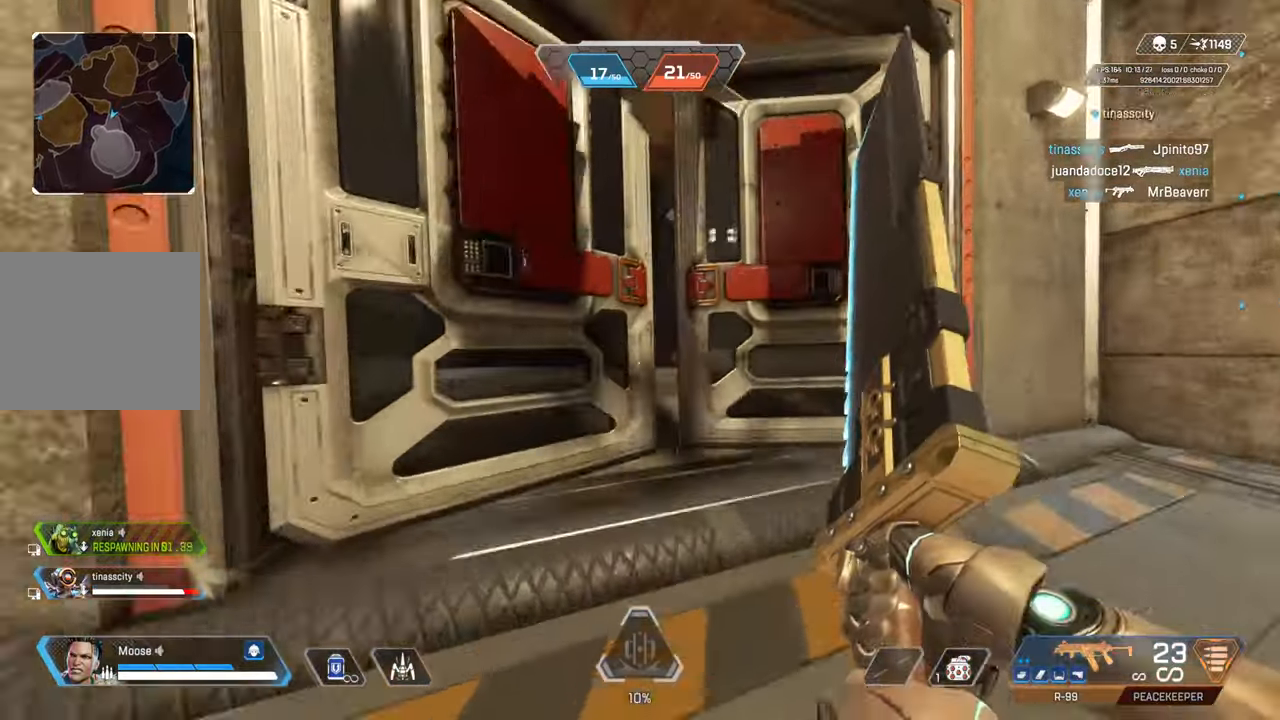
{"buttons": [], "left_stick": "up", "right_stick": "center", "events": [[33, "CIRCLE", "down"], [150, "TRIANGLE", "down"], [167, "CIRCLE", "up"], [250, "TRIANGLE", "up"]]}
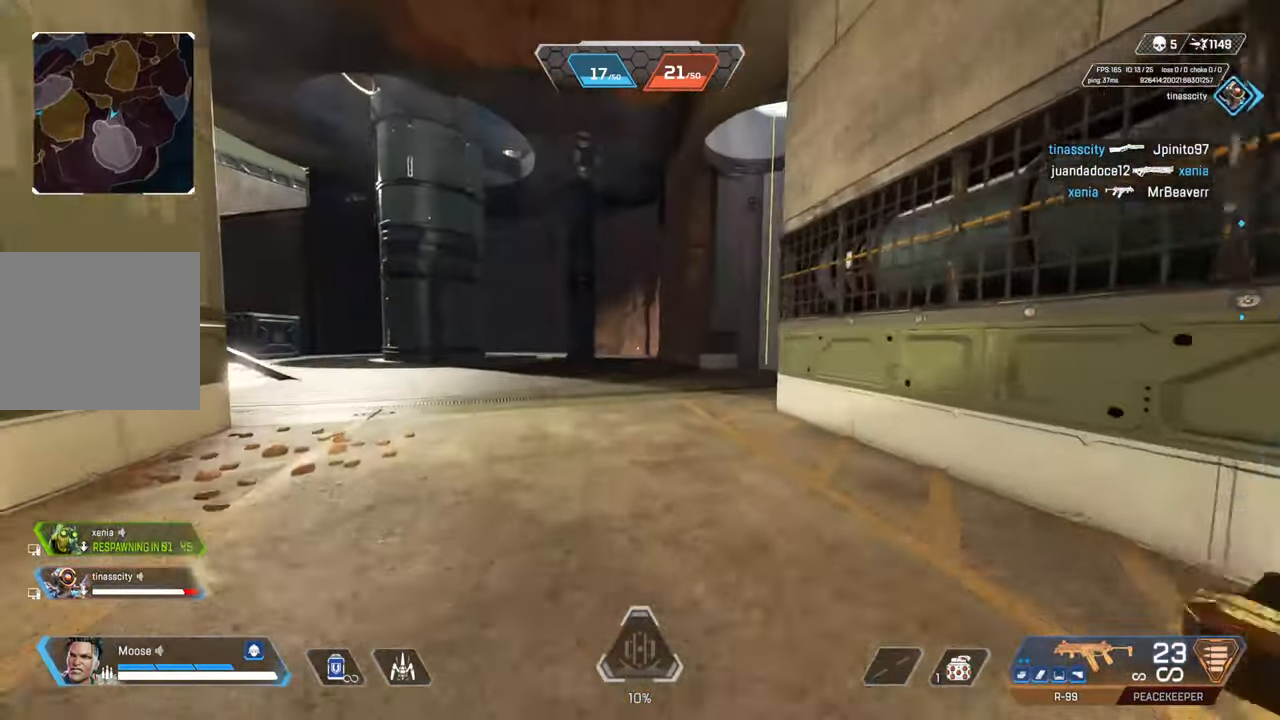
{"buttons": ["TRIANGLE"], "left_stick": "up", "right_stick": "center", "events": [[300, "TRIANGLE", "down"], [383, "TRIANGLE", "up"], [467, "TRIANGLE", "down"]]}
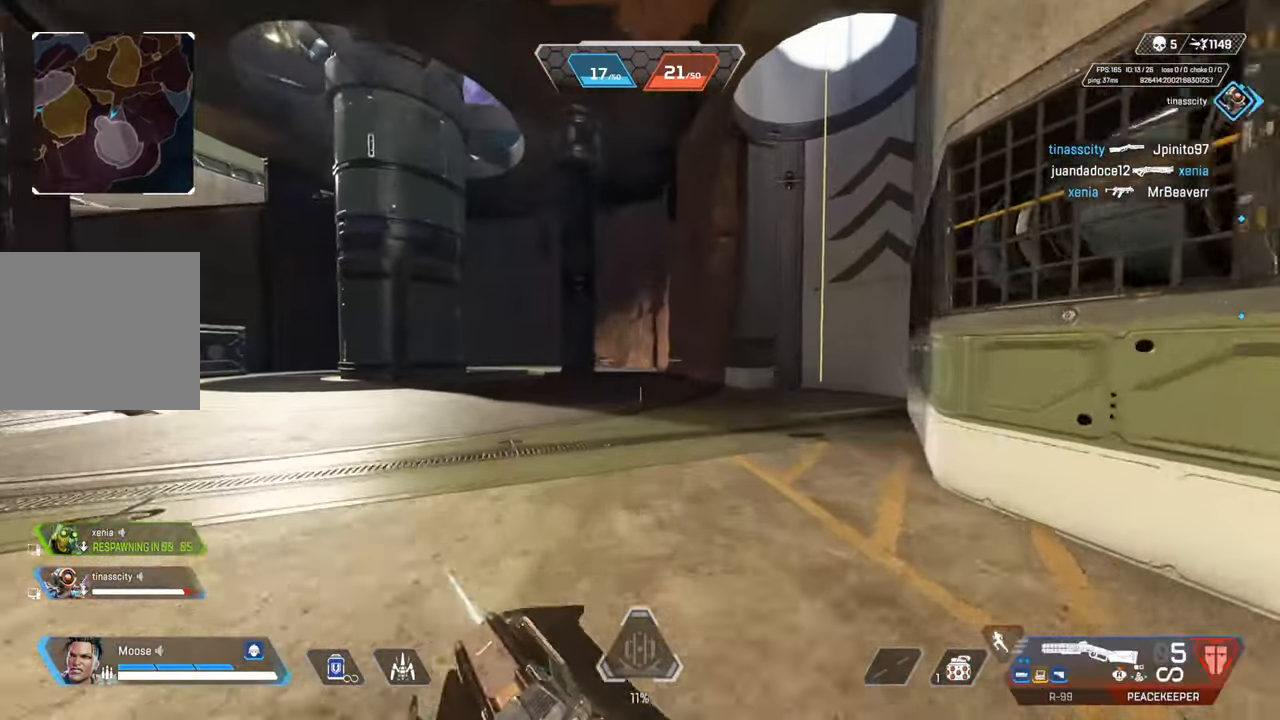
{"buttons": [], "left_stick": "up", "right_stick": "center", "events": [[167, "TRIANGLE", "up"], [350, "right_stick", "right"], [450, "right_stick", "center"]]}
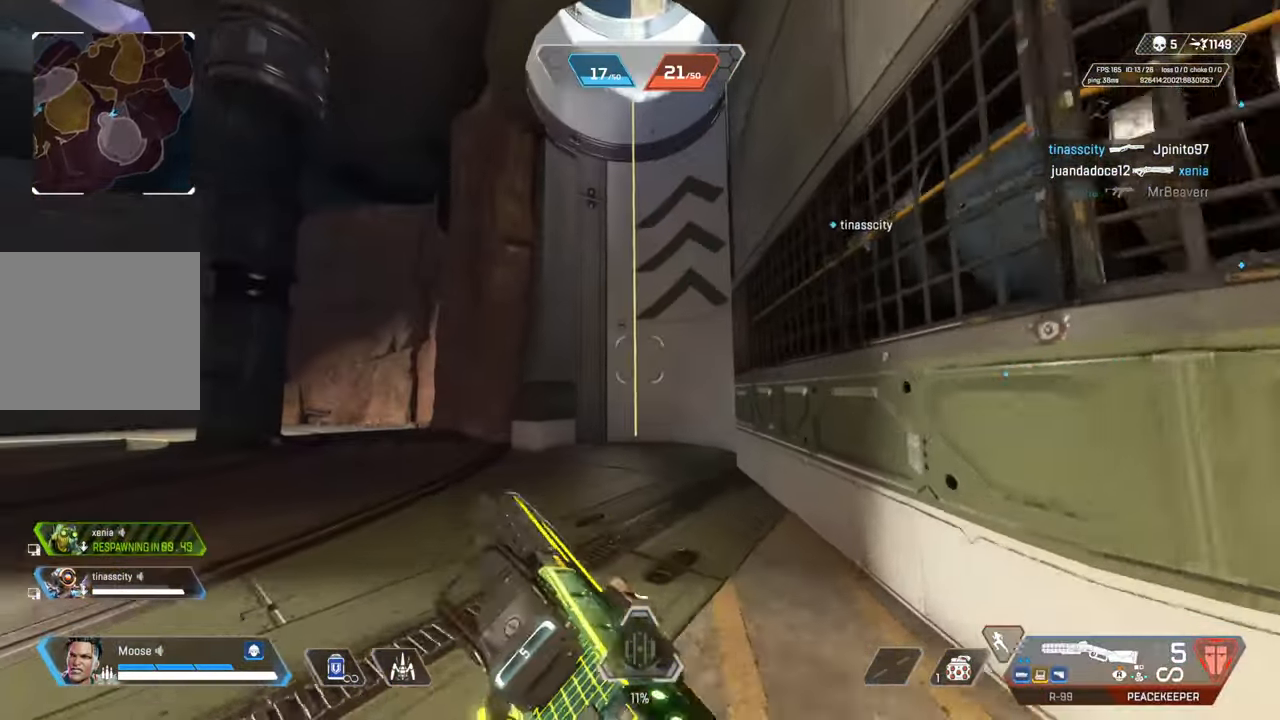
{"buttons": ["CROSS"], "left_stick": "up", "right_stick": "up", "events": [[250, "CIRCLE", "down"], [283, "right_stick", "up"], [367, "CIRCLE", "up"], [500, "CROSS", "down"]]}
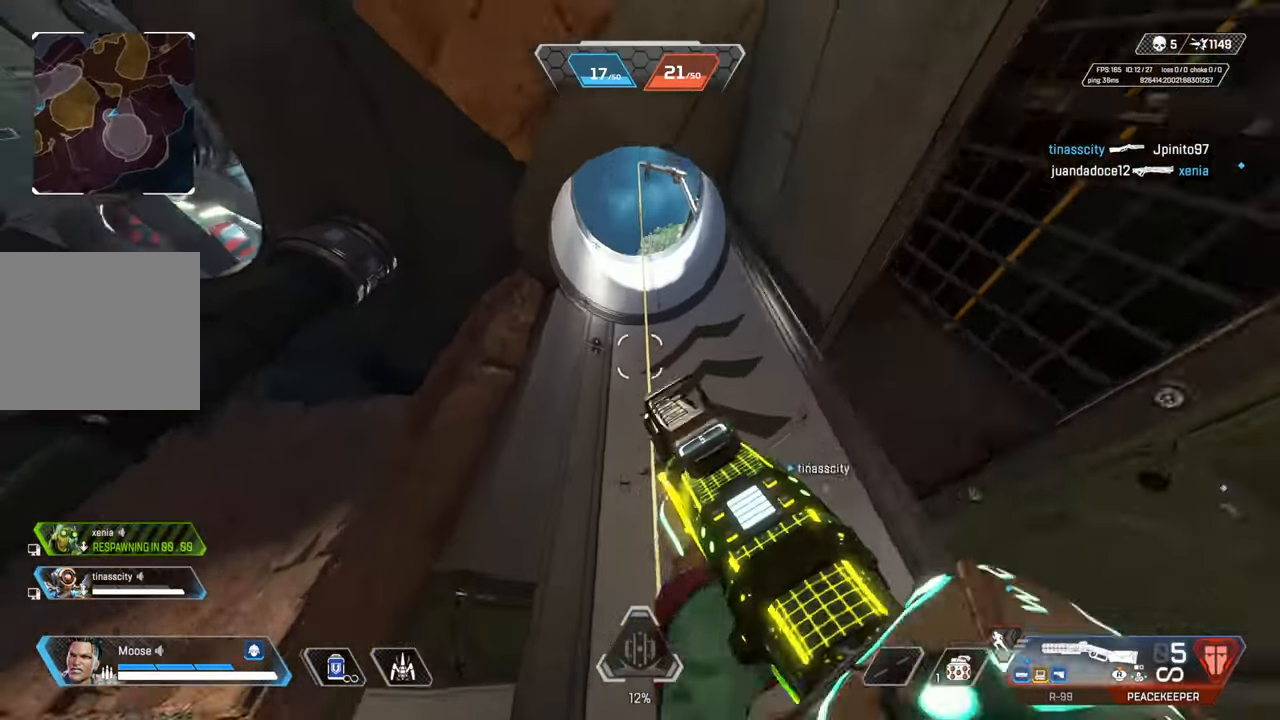
{"buttons": ["DPAD_UP"], "left_stick": "center", "right_stick": "center", "events": [[33, "right_stick", "center"], [100, "CROSS", "up"], [150, "SQUARE", "down"], [217, "SQUARE", "up"], [250, "left_stick", "center"], [350, "DPAD_UP", "down"]]}
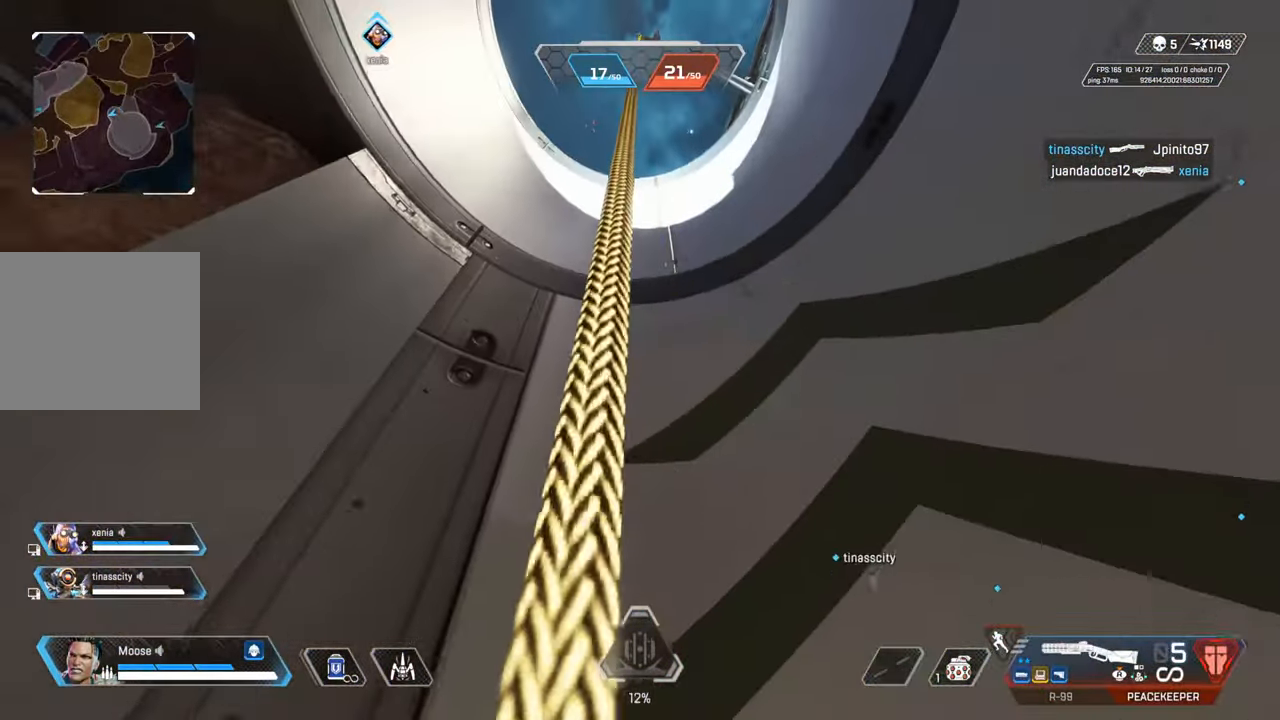
{"buttons": [], "left_stick": "center", "right_stick": "down-right", "events": [[17, "right_stick", "right"], [100, "DPAD_UP", "up"], [100, "right_stick", "center"], [367, "right_stick", "down-right"]]}
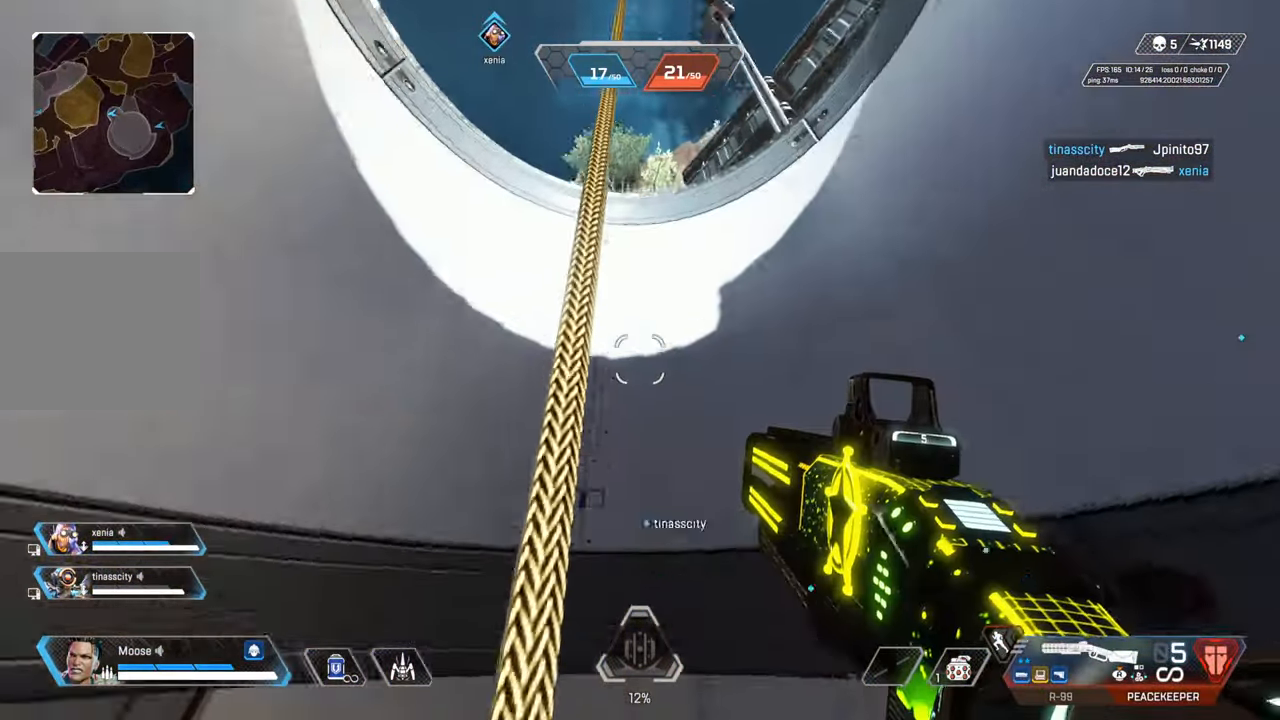
{"buttons": [], "left_stick": "up-left", "right_stick": "center", "events": [[150, "right_stick", "down"], [217, "left_stick", "up-left"], [417, "right_stick", "center"]]}
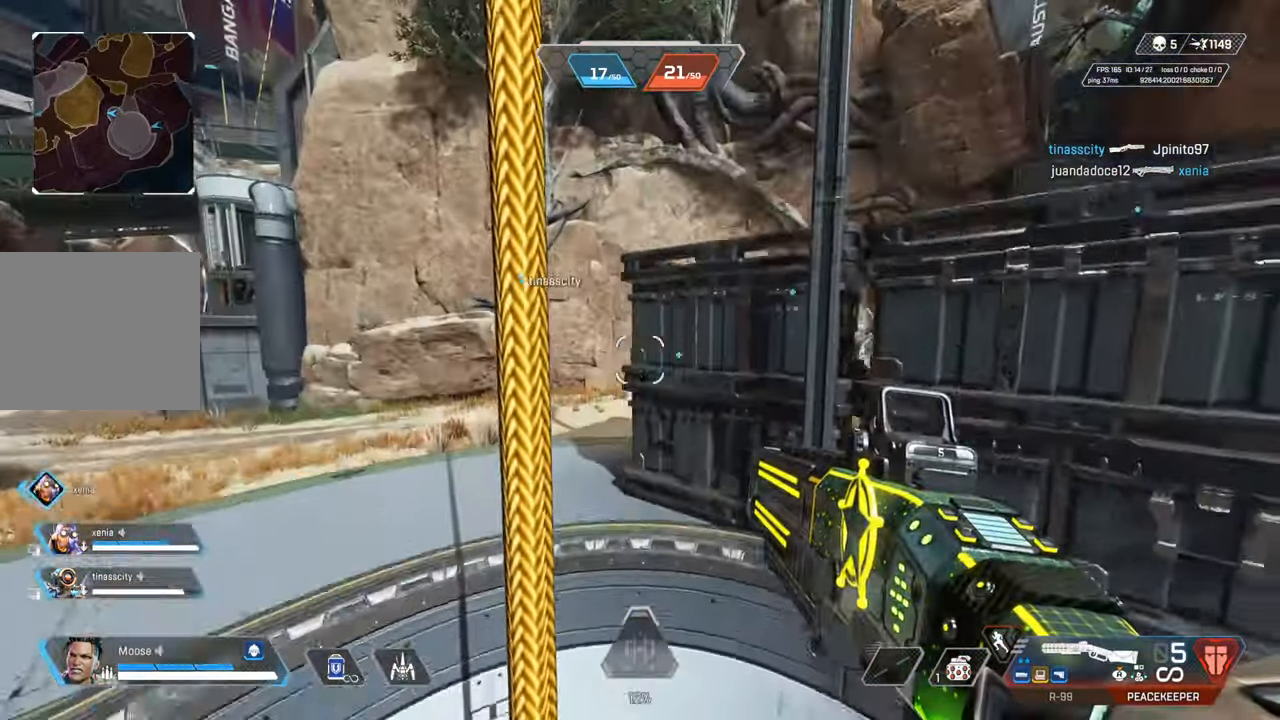
{"buttons": ["CROSS"], "left_stick": "up-right", "right_stick": "right", "events": [[33, "CROSS", "down"], [83, "left_stick", "up-right"], [100, "right_stick", "right"], [150, "left_stick", "right"], [283, "left_stick", "up-right"], [317, "right_stick", "center"], [383, "right_stick", "right"]]}
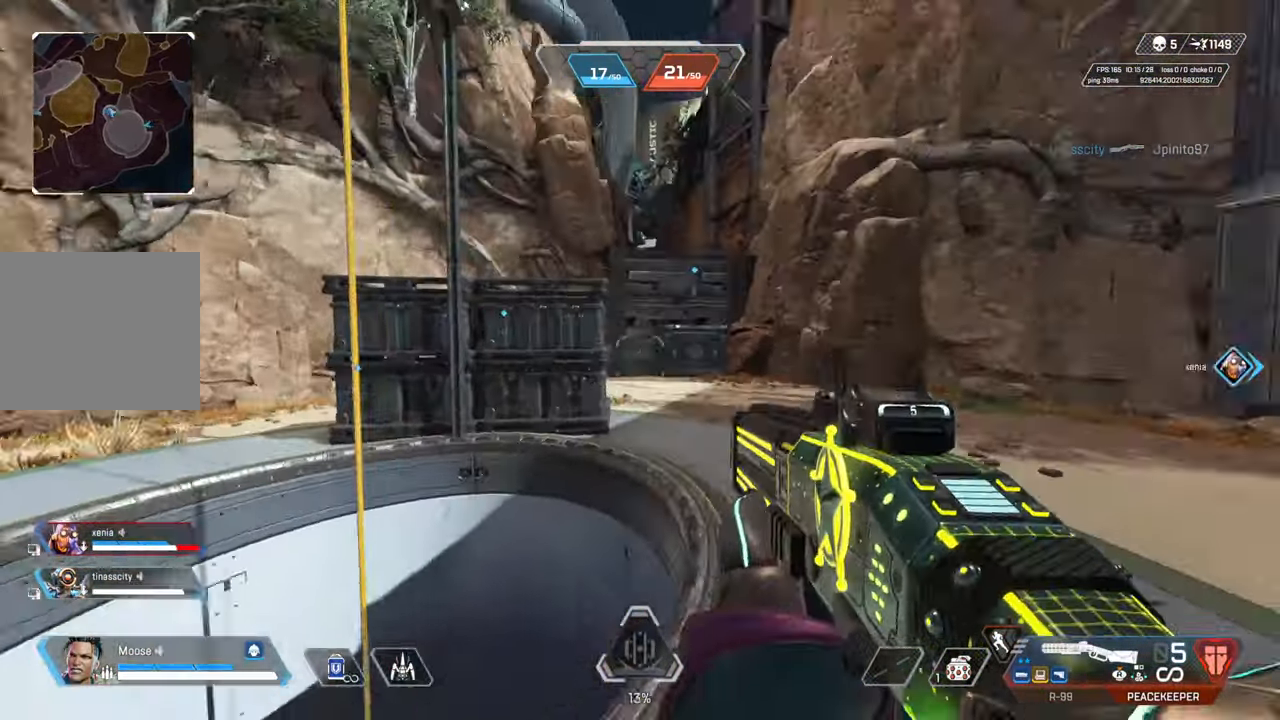
{"buttons": [], "left_stick": "up", "right_stick": "center", "events": [[117, "CROSS", "up"], [117, "right_stick", "center"], [283, "left_stick", "up"], [400, "TRIANGLE", "down"], [467, "TRIANGLE", "up"]]}